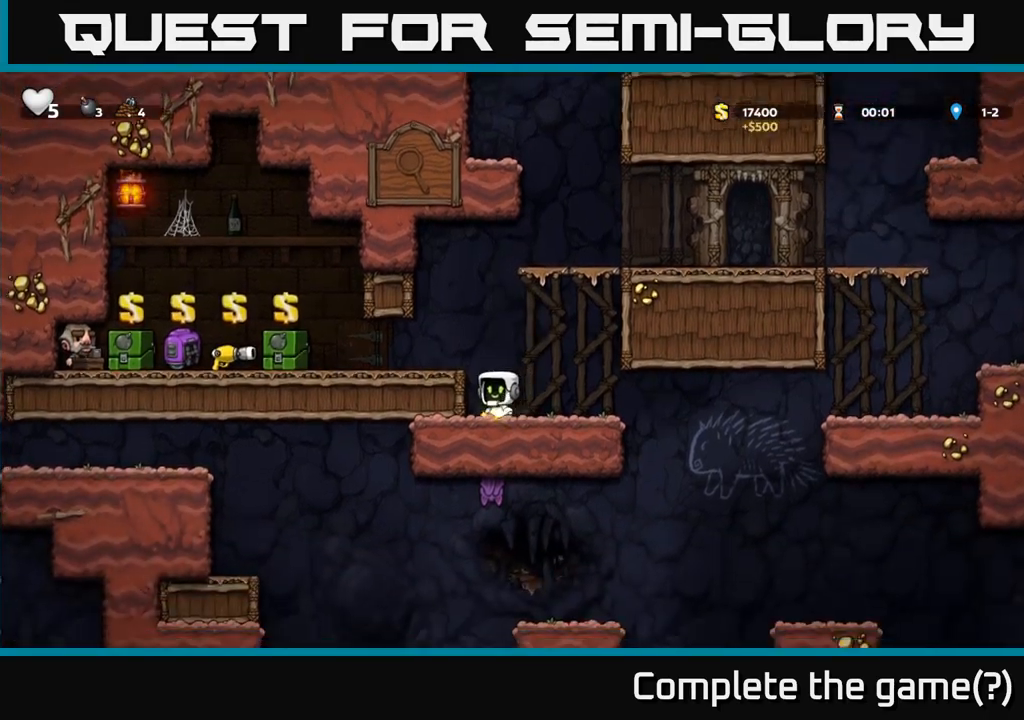
Gameplay with a controller (Xbox layout); each line is a JSON object with the inputs held at the frame after it. "events" lists button and stick changes between this image and that frame as [ms after this image, input, new state], when the widget could be followed in between. Not read: left_stick right_stick.
{"buttons": [], "events": [[83, "A", "down"], [200, "A", "up"]]}
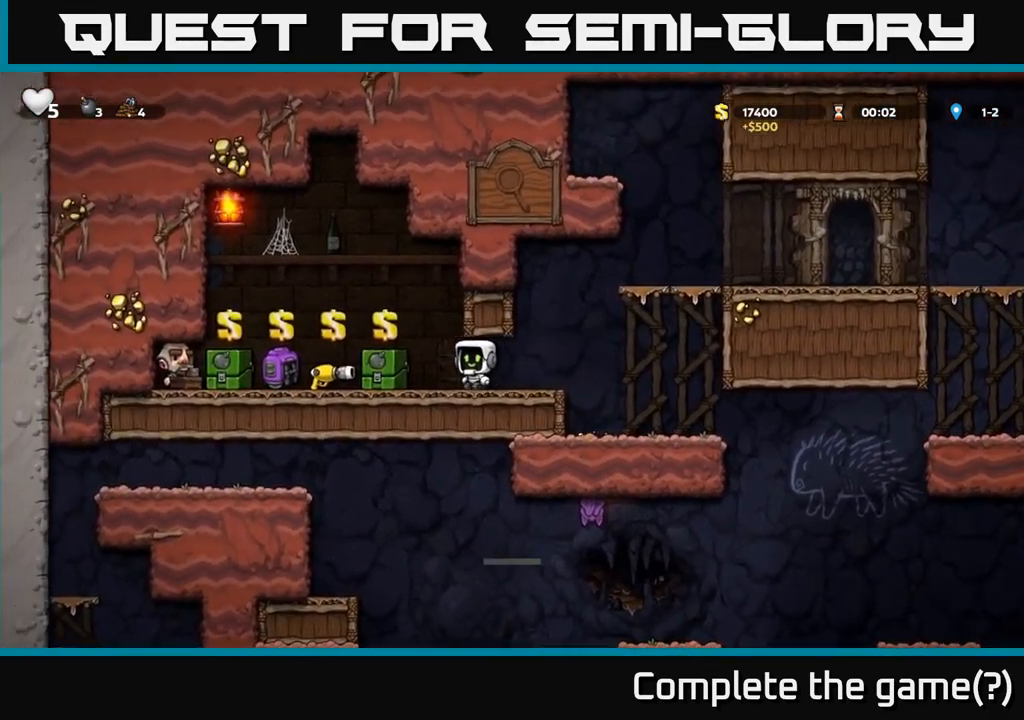
{"buttons": [], "events": [[316, "X", "down"], [366, "X", "up"]]}
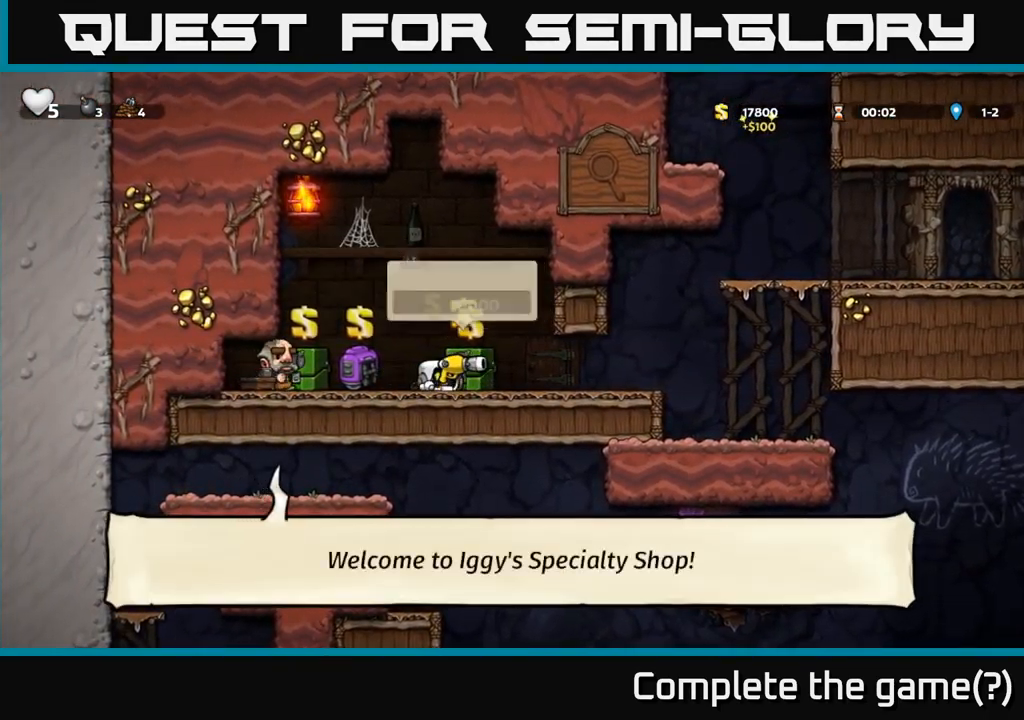
{"buttons": ["X"], "events": [[500, "X", "down"]]}
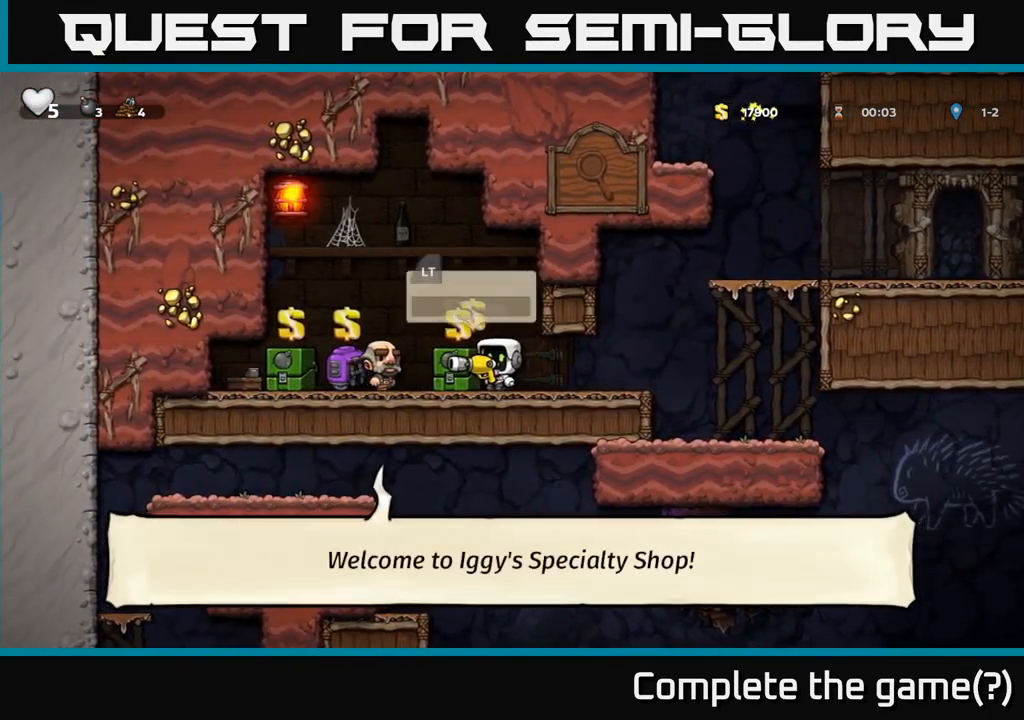
{"buttons": [], "events": [[50, "X", "up"]]}
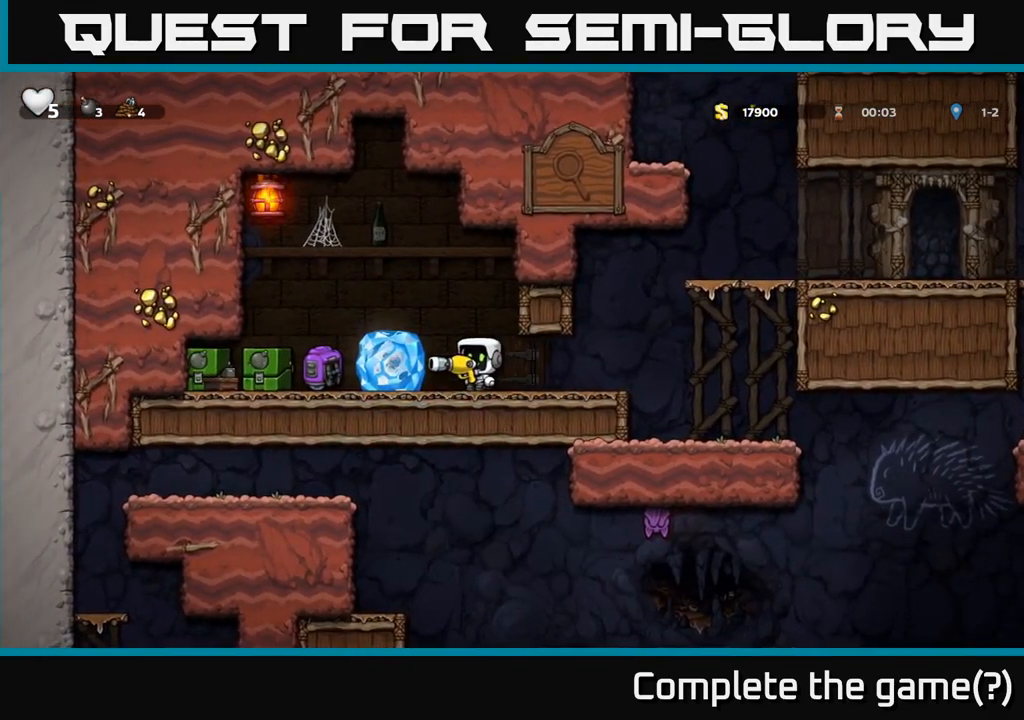
{"buttons": [], "events": [[66, "A", "down"], [116, "A", "up"]]}
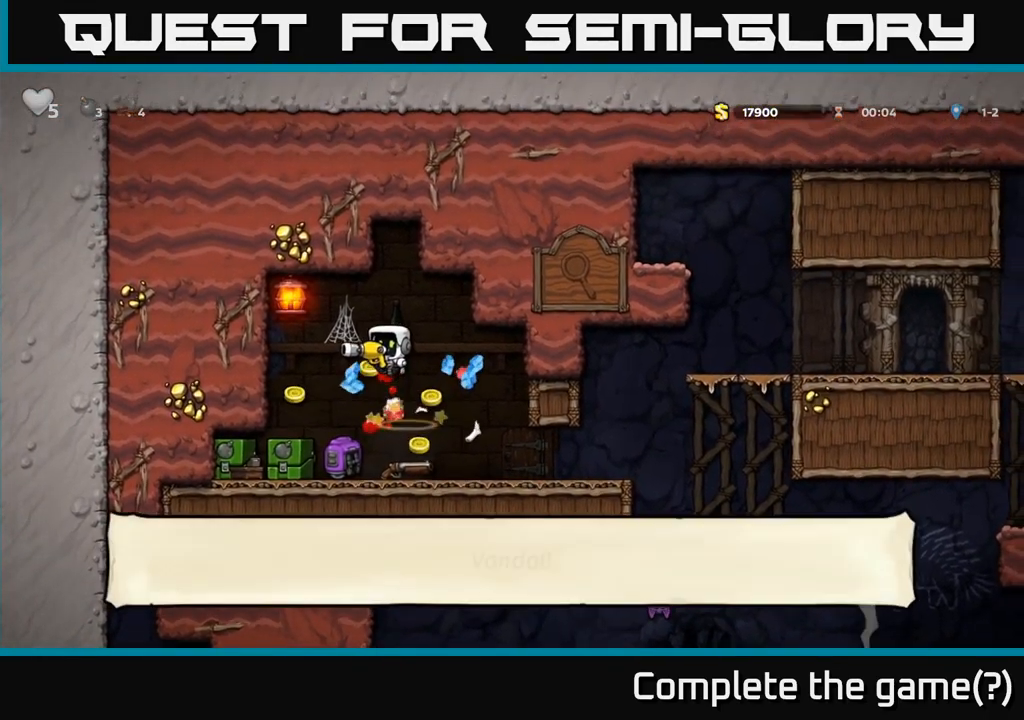
{"buttons": [], "events": []}
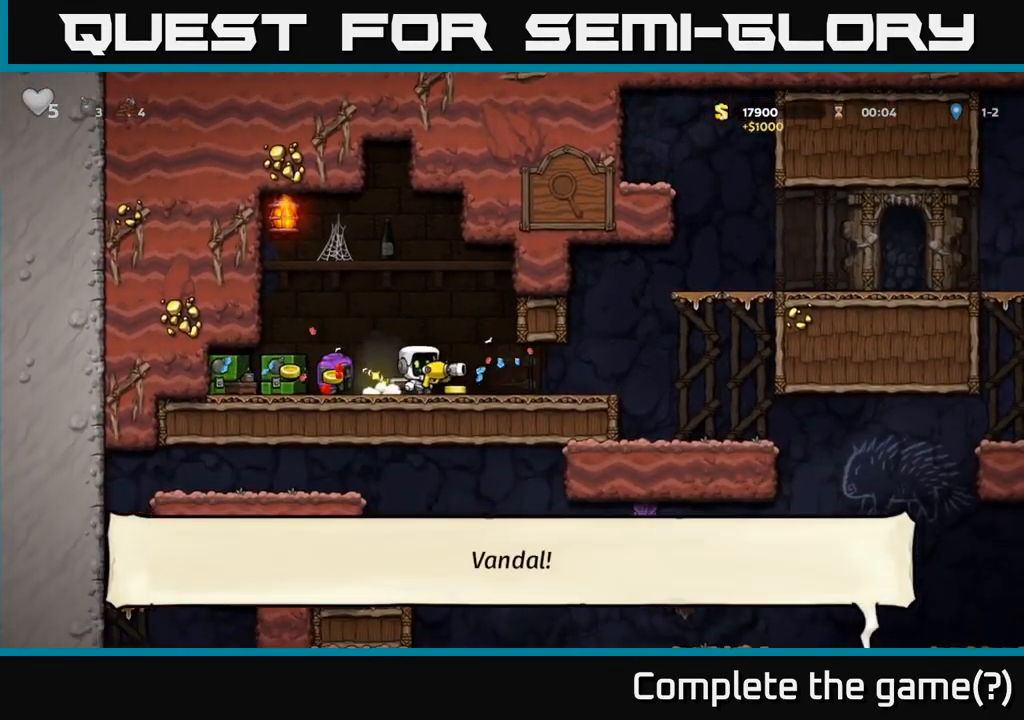
{"buttons": [], "events": []}
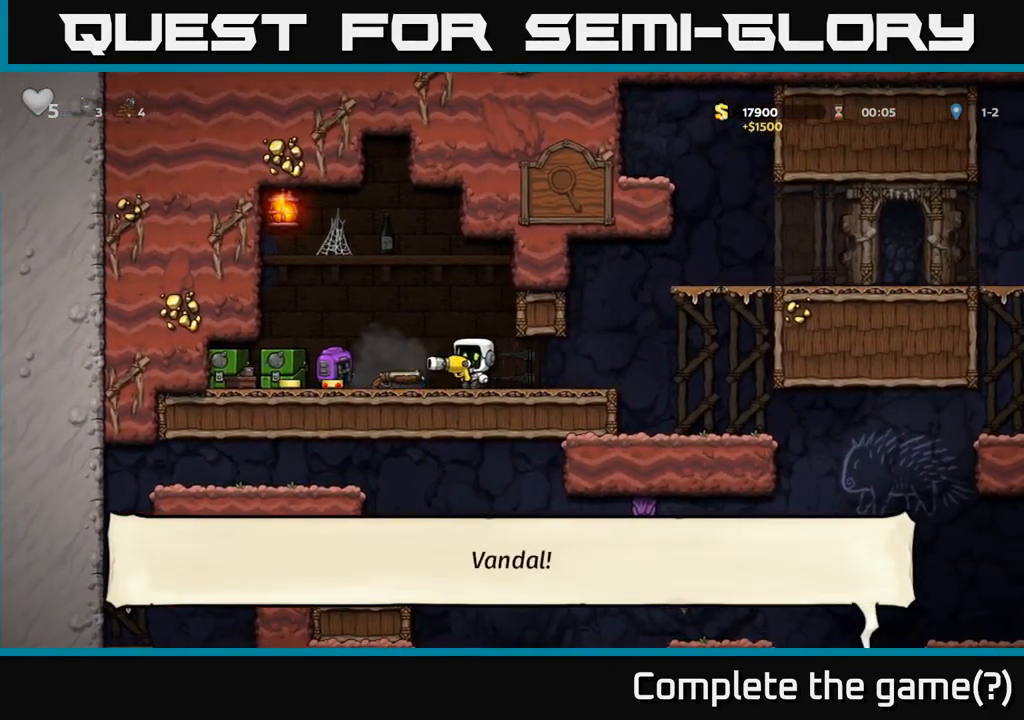
{"buttons": [], "events": []}
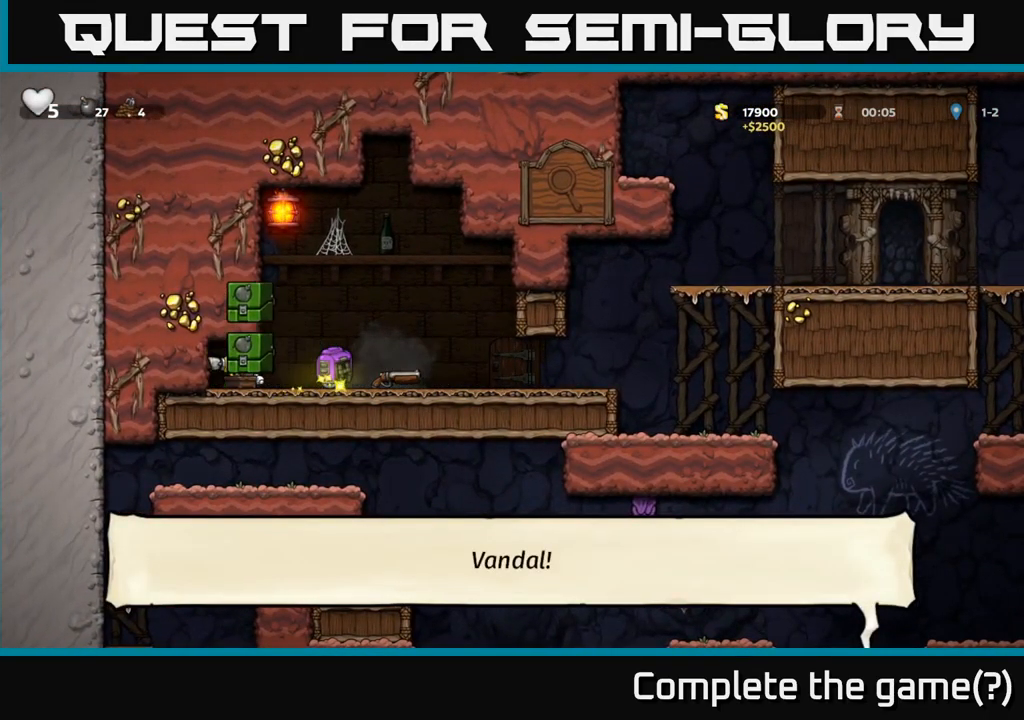
{"buttons": [], "events": []}
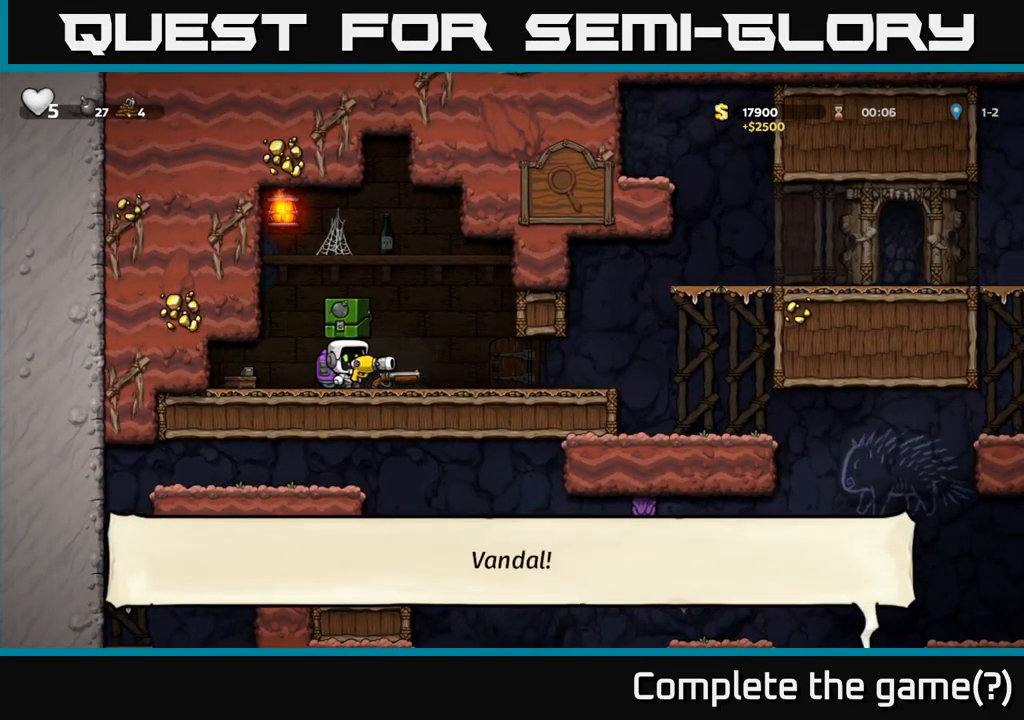
{"buttons": [], "events": [[300, "X", "down"], [367, "X", "up"]]}
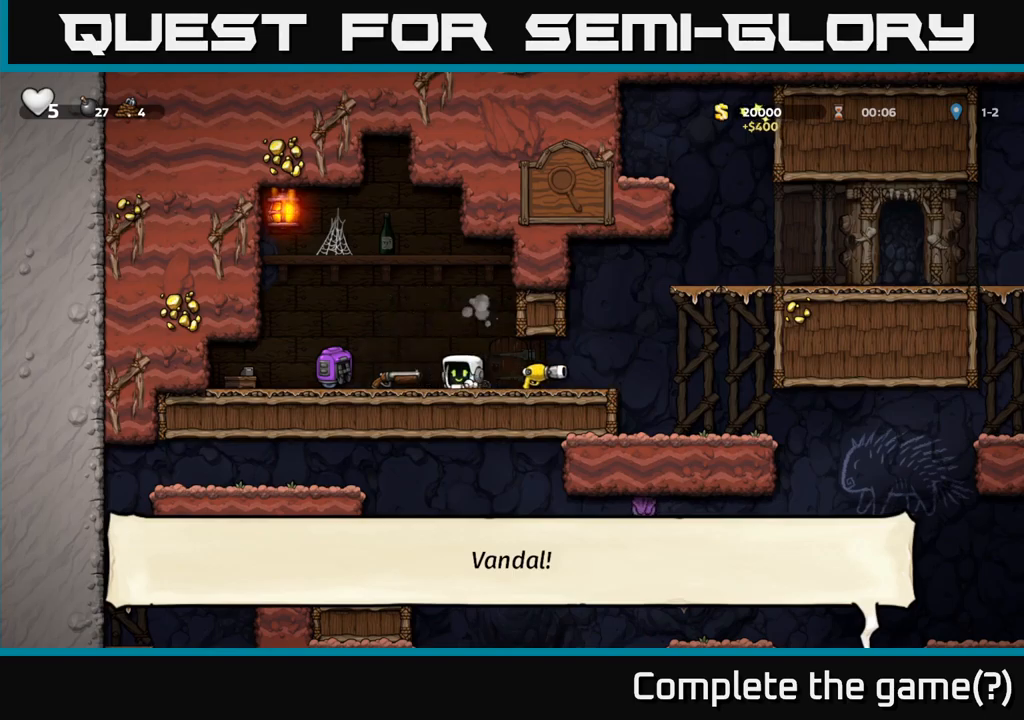
{"buttons": [], "events": [[333, "X", "down"], [400, "X", "up"]]}
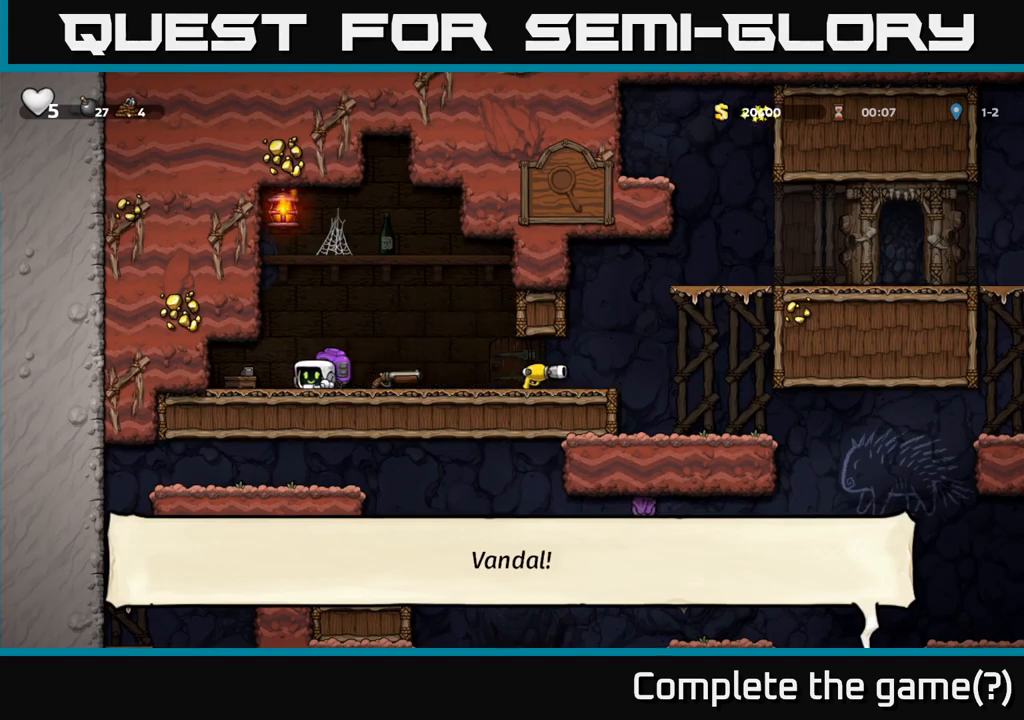
{"buttons": [], "events": [[33, "A", "down"], [233, "A", "up"], [300, "A", "down"], [433, "A", "up"]]}
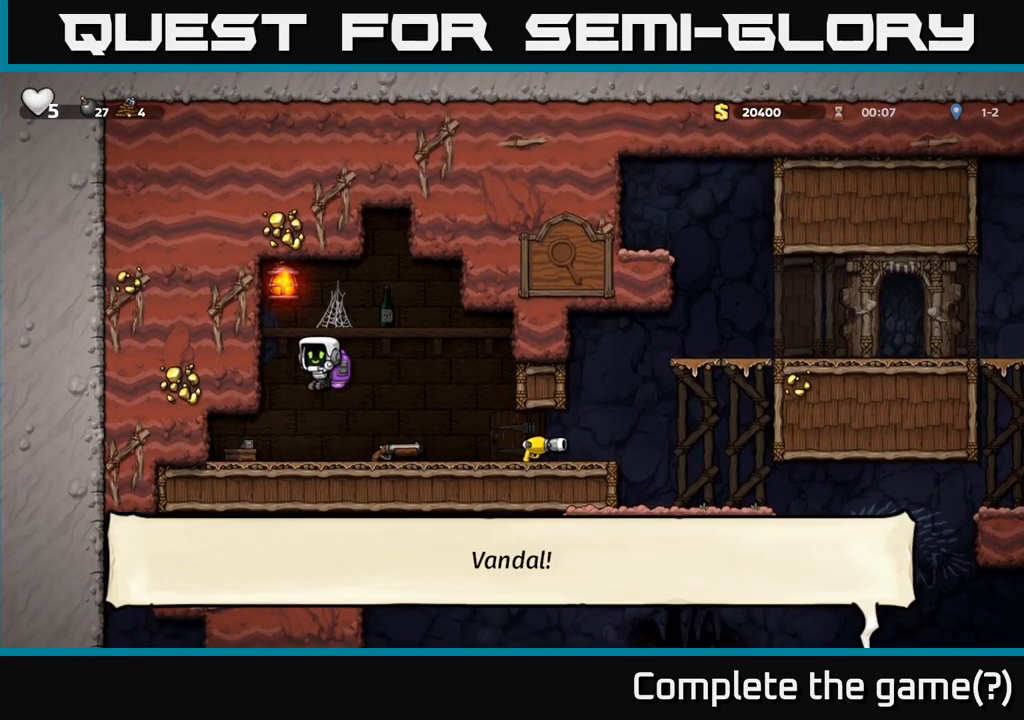
{"buttons": []}
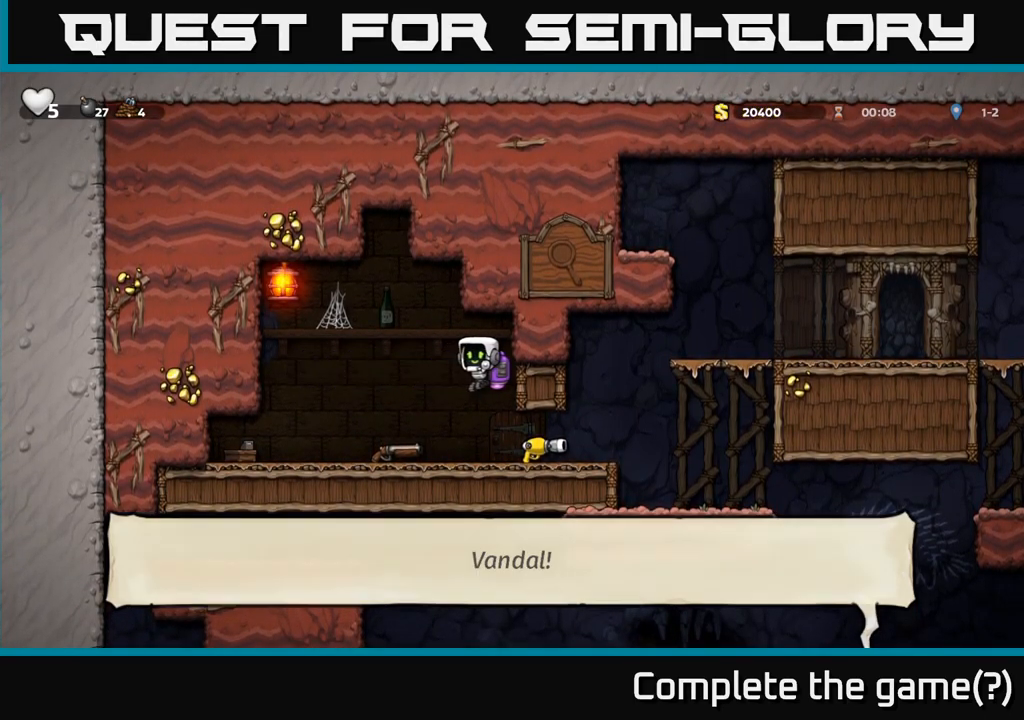
{"buttons": [], "events": [[100, "A", "down"], [217, "A", "up"]]}
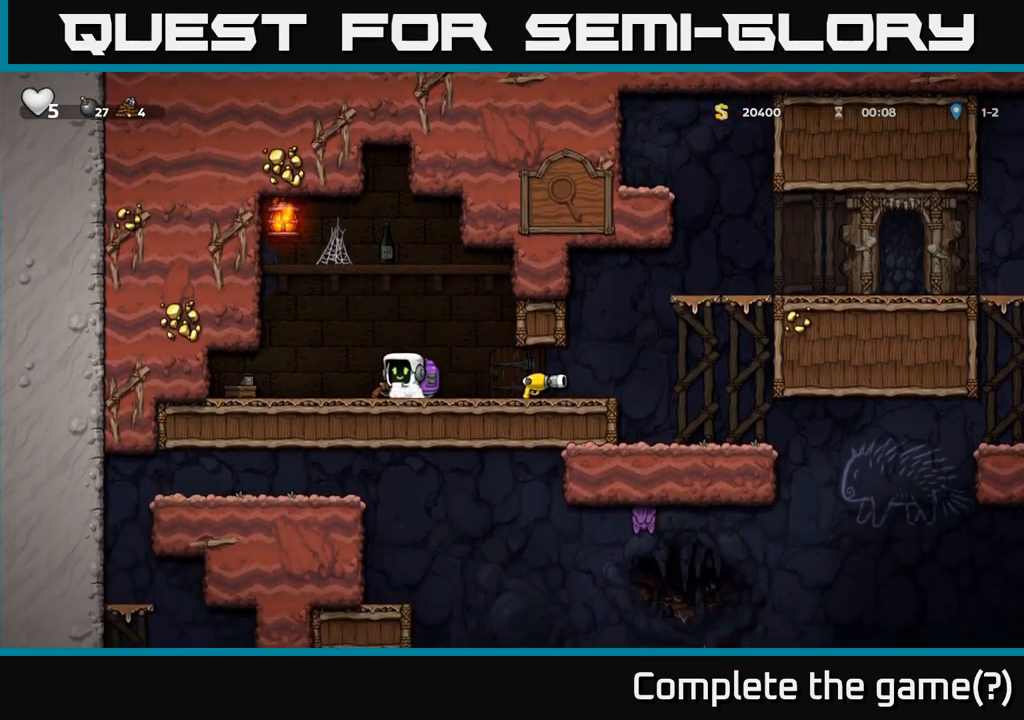
{"buttons": [], "events": [[50, "X", "down"], [117, "X", "up"]]}
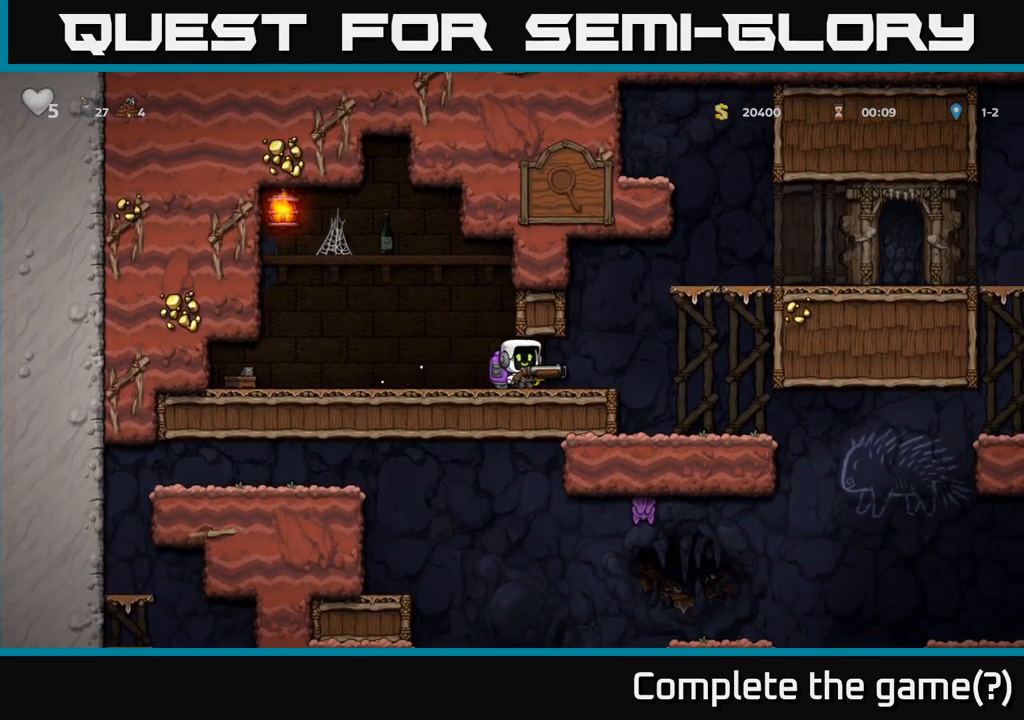
{"buttons": ["A"]}
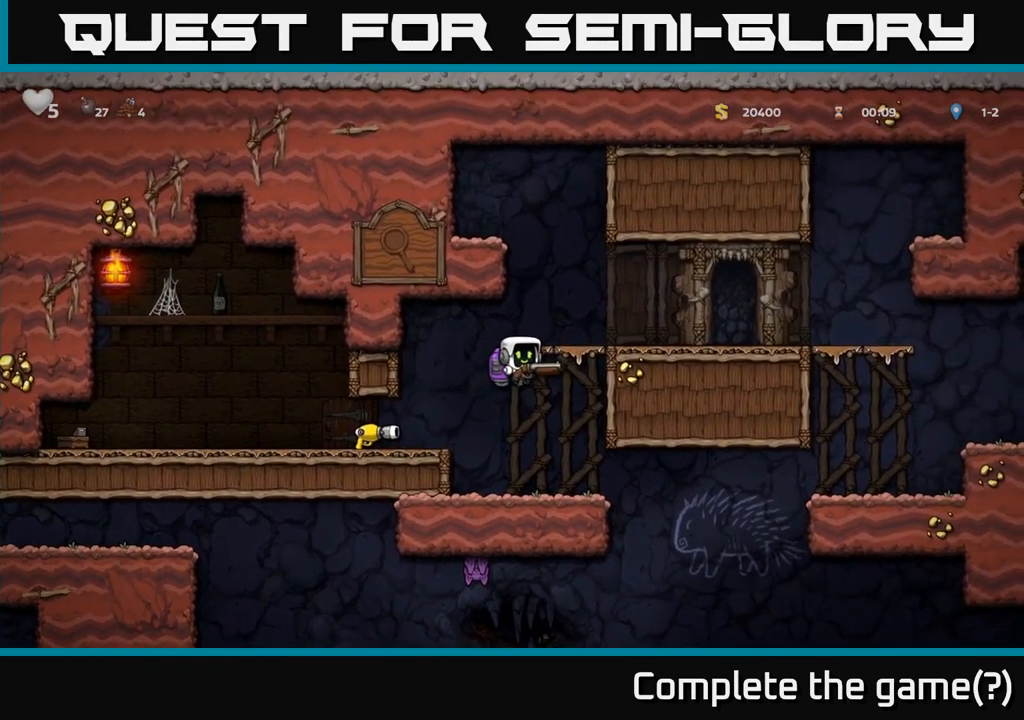
{"buttons": [], "events": [[83, "A", "up"], [267, "X", "down"], [350, "X", "up"]]}